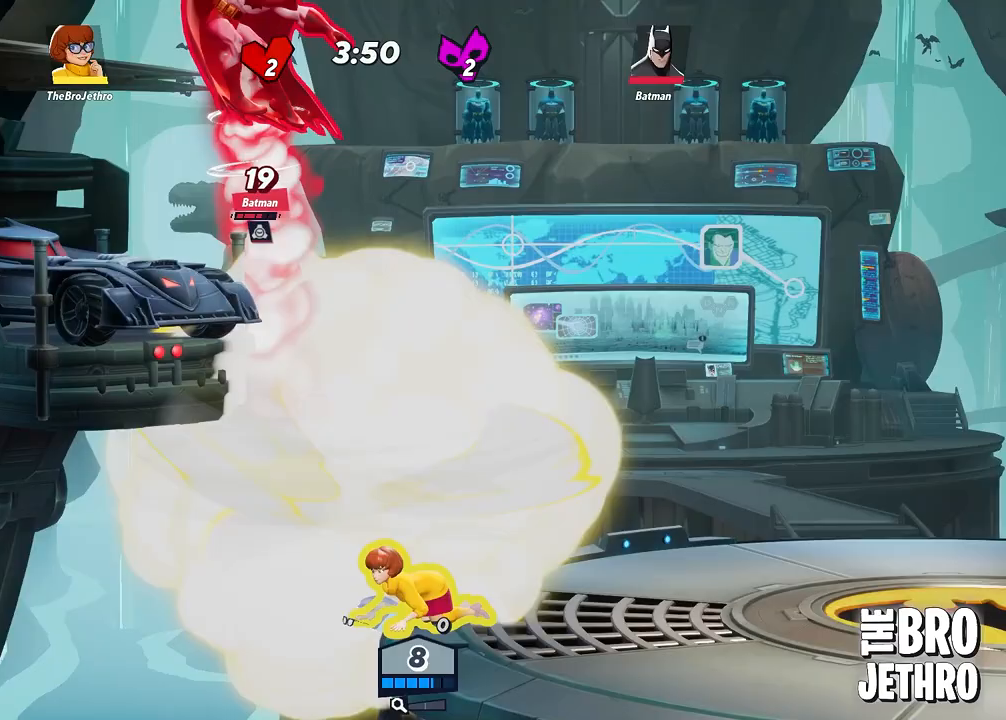
Gameplay with a controller (PlayStation layout); each line is a JSON object with the inputs held at the frame after it. "events" lists button and stick changes between this image and that frame as [ms after this image, input, new state], when the widget could be followed in between. Not read: right_stick.
{"buttons": [], "left_stick": "right", "events": [[50, "CIRCLE", "down"], [150, "CIRCLE", "up"], [217, "CIRCLE", "down"], [317, "CIRCLE", "up"], [367, "CIRCLE", "down"], [467, "CIRCLE", "up"]]}
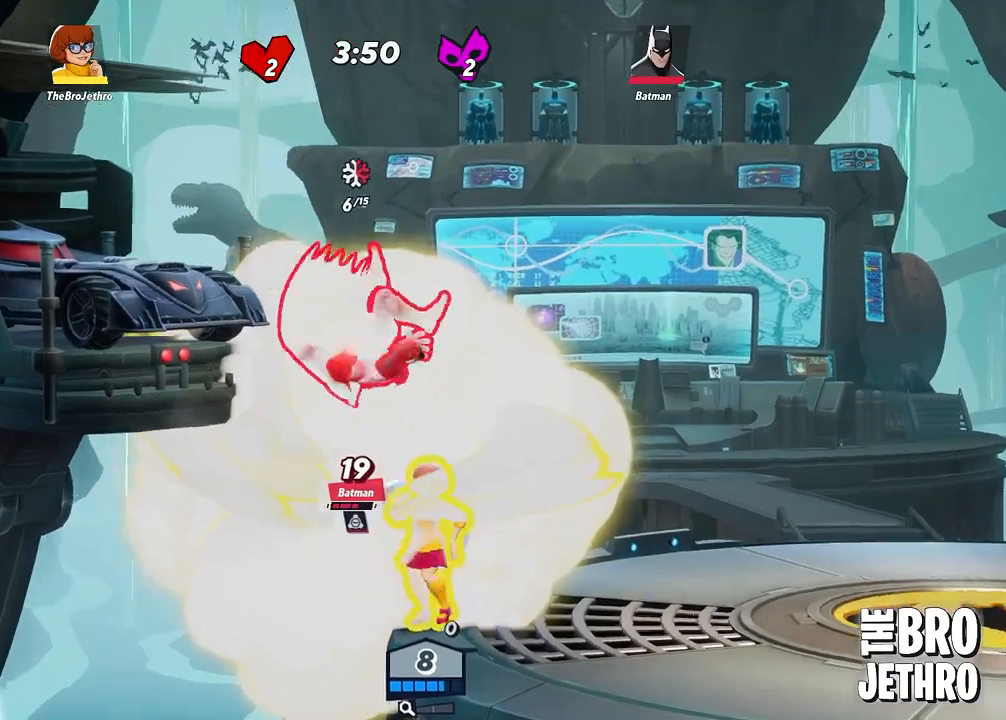
{"buttons": ["R1"], "left_stick": "right", "events": [[117, "R1", "down"], [217, "R1", "up"], [300, "R1", "down"], [367, "R1", "up"], [483, "R1", "down"]]}
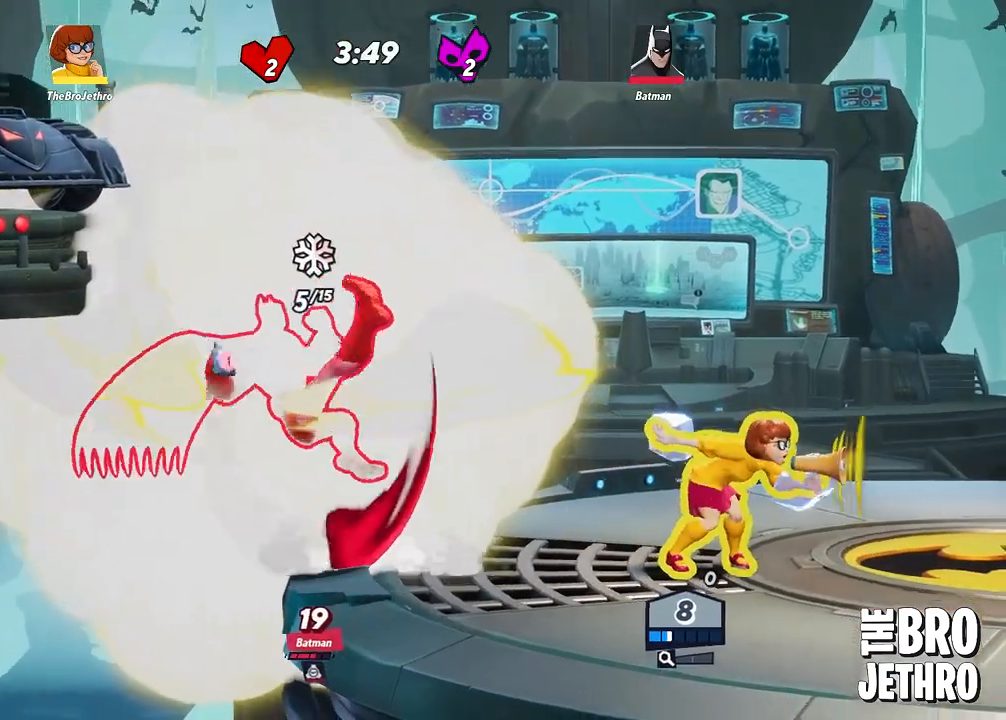
{"buttons": ["CIRCLE"], "left_stick": "right", "events": [[50, "R1", "up"], [100, "CIRCLE", "down"], [200, "CIRCLE", "up"], [267, "CIRCLE", "down"], [350, "CIRCLE", "up"], [417, "CIRCLE", "down"]]}
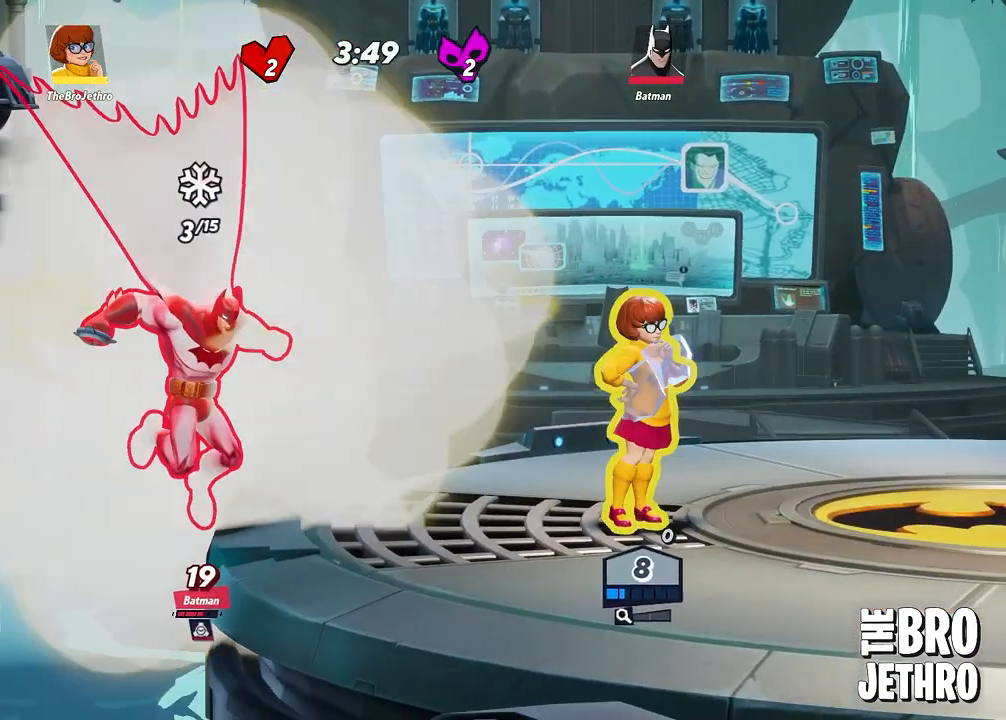
{"buttons": ["R1"], "left_stick": "left", "events": [[17, "CIRCLE", "up"], [117, "CIRCLE", "down"], [200, "CIRCLE", "up"], [300, "left_stick", "center"], [367, "R1", "down"], [367, "left_stick", "left"]]}
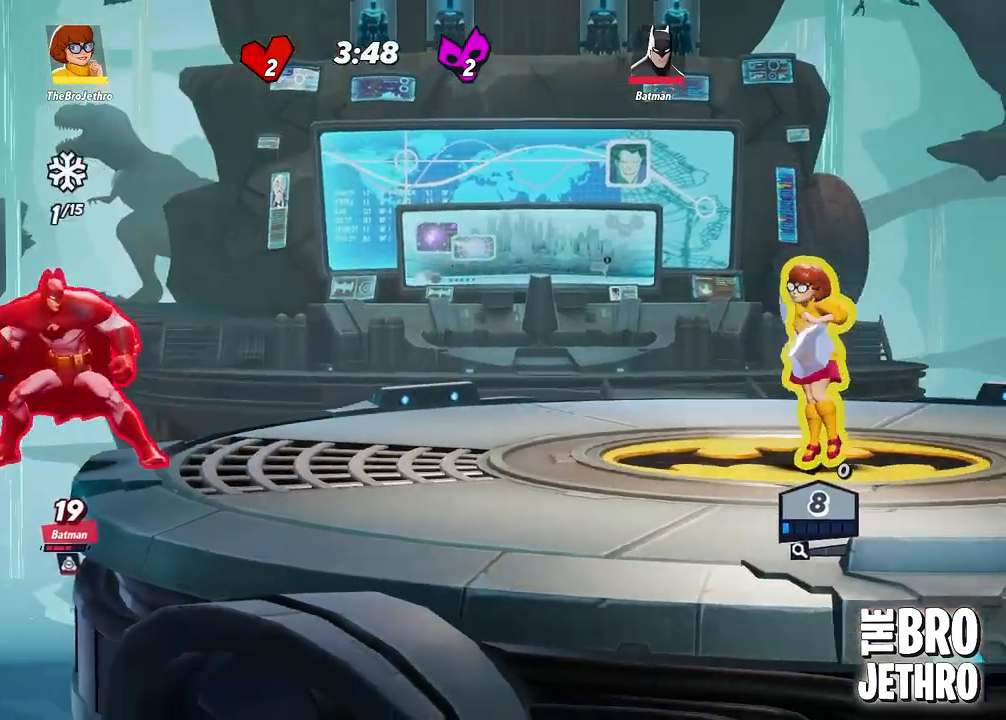
{"buttons": ["R1"], "left_stick": "left", "events": []}
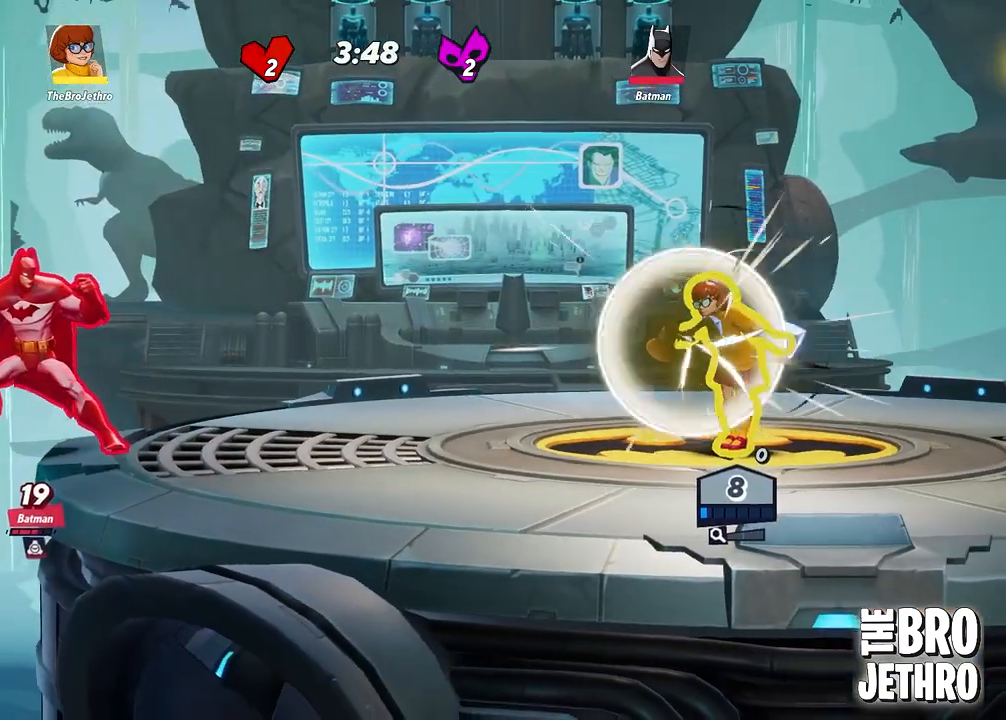
{"buttons": [], "left_stick": "left", "events": [[483, "R1", "up"]]}
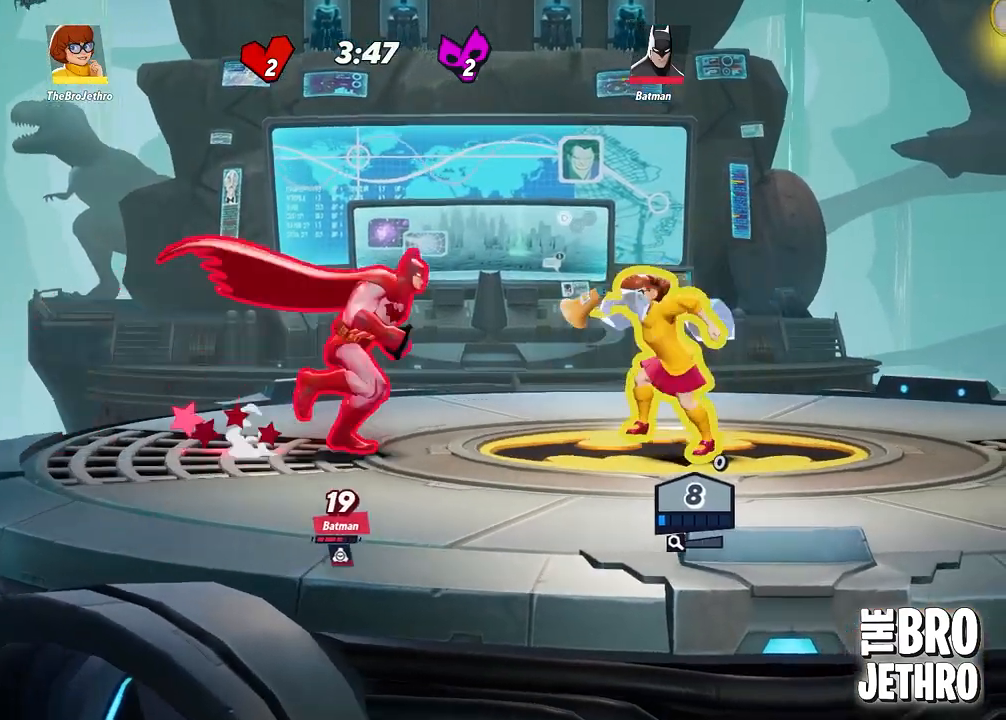
{"buttons": [], "left_stick": "left", "events": []}
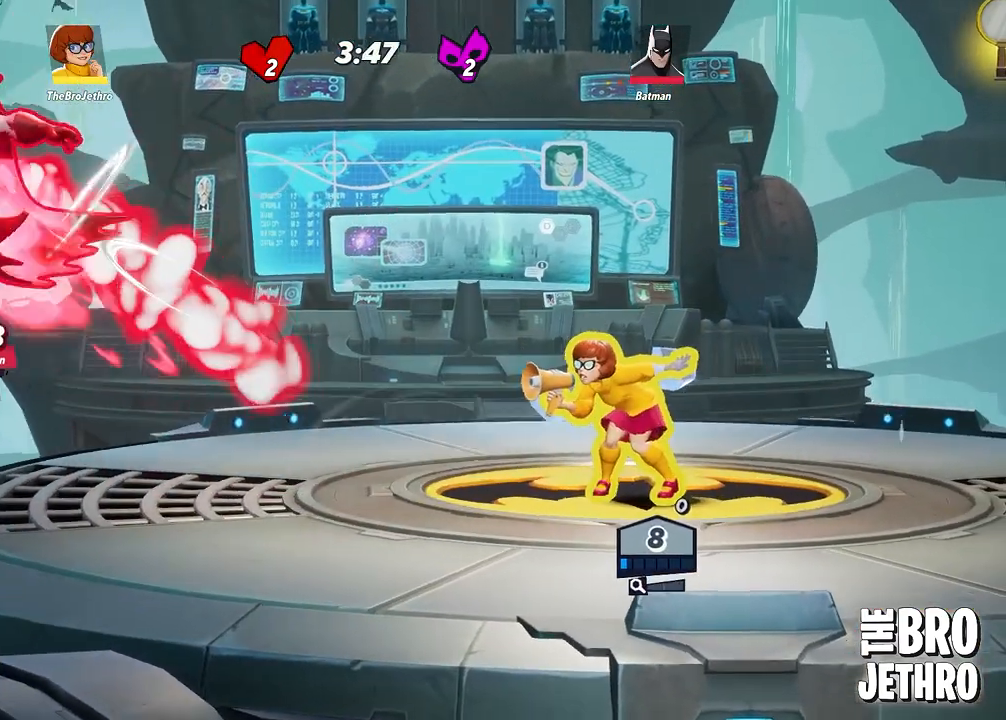
{"buttons": [], "left_stick": "left", "events": [[100, "CIRCLE", "down"], [183, "CIRCLE", "up"], [250, "CIRCLE", "down"], [317, "CIRCLE", "up"]]}
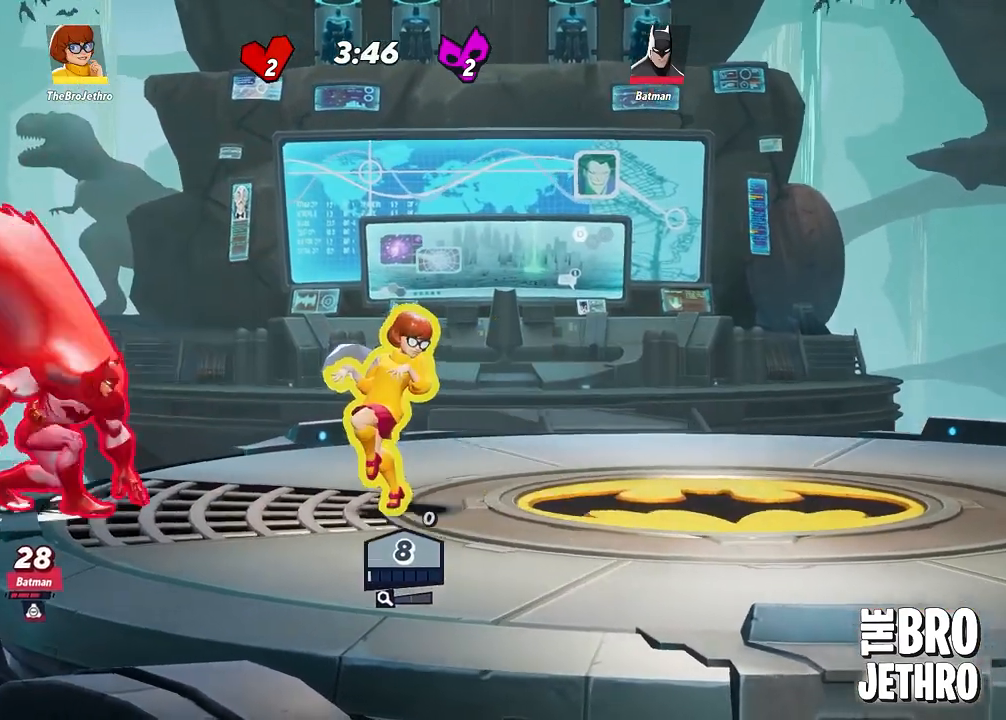
{"buttons": [], "left_stick": "left", "events": [[50, "SQUARE", "down"], [117, "SQUARE", "up"], [200, "SQUARE", "down"], [267, "SQUARE", "up"], [350, "SQUARE", "down"], [417, "SQUARE", "up"]]}
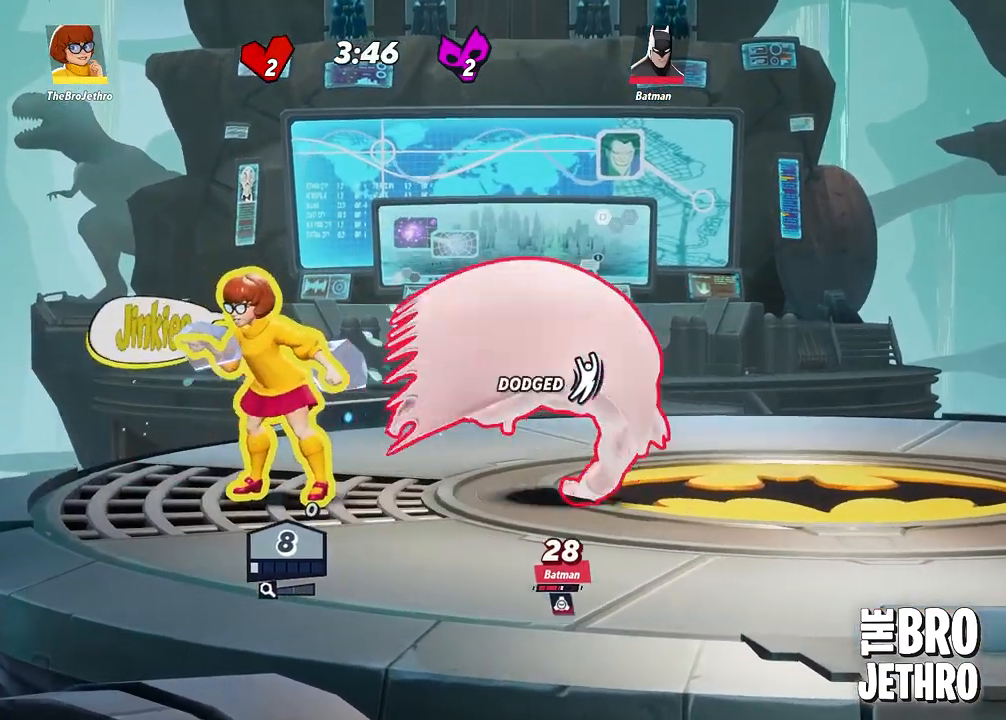
{"buttons": [], "left_stick": "up-right", "events": [[17, "SQUARE", "down"], [67, "SQUARE", "up"], [217, "CIRCLE", "down"], [217, "left_stick", "up-right"], [317, "CIRCLE", "up"], [367, "CIRCLE", "down"], [450, "CIRCLE", "up"]]}
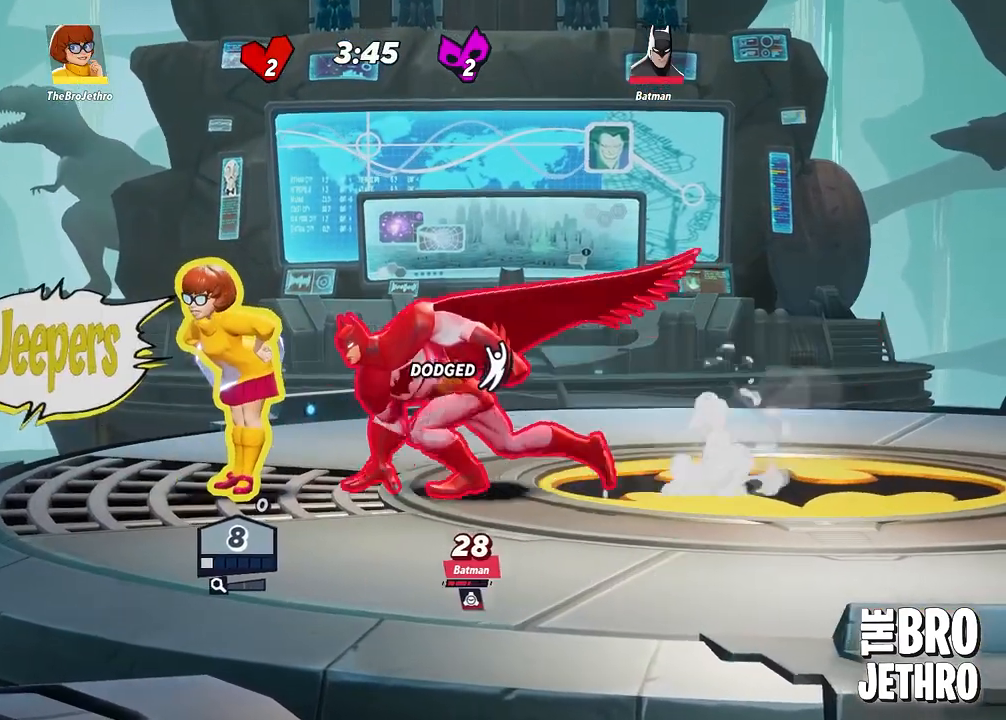
{"buttons": [], "left_stick": "down-right", "events": [[17, "CIRCLE", "down"], [100, "CIRCLE", "up"], [150, "TRIANGLE", "down"], [217, "TRIANGLE", "up"], [217, "left_stick", "down-right"], [283, "TRIANGLE", "down"], [367, "TRIANGLE", "up"]]}
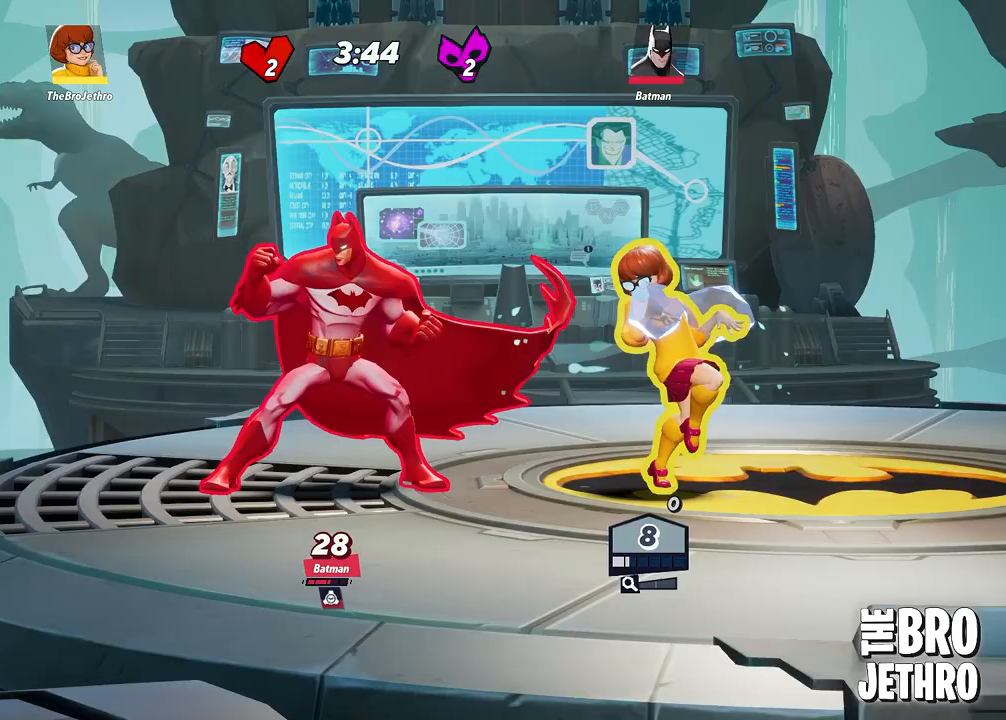
{"buttons": [], "left_stick": "left", "events": [[150, "left_stick", "left"], [183, "SQUARE", "down"], [267, "SQUARE", "up"], [350, "SQUARE", "down"], [450, "SQUARE", "up"]]}
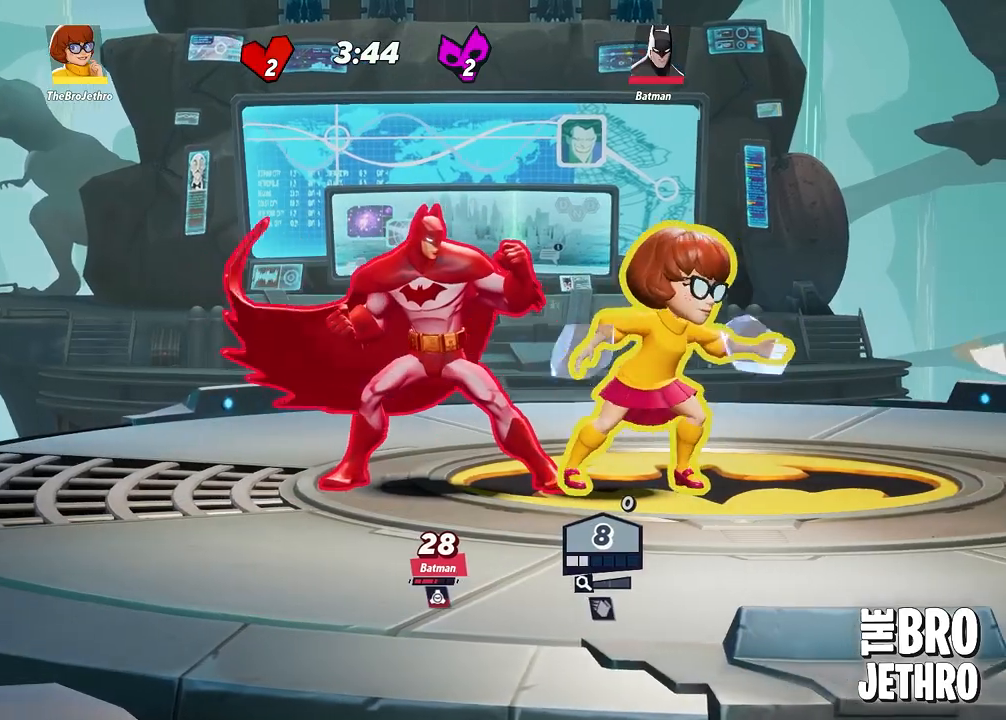
{"buttons": ["TRIANGLE"], "left_stick": "left", "events": [[17, "SQUARE", "down"], [100, "SQUARE", "up"], [167, "SQUARE", "down"], [233, "SQUARE", "up"], [317, "SQUARE", "down"], [400, "SQUARE", "up"], [467, "TRIANGLE", "down"]]}
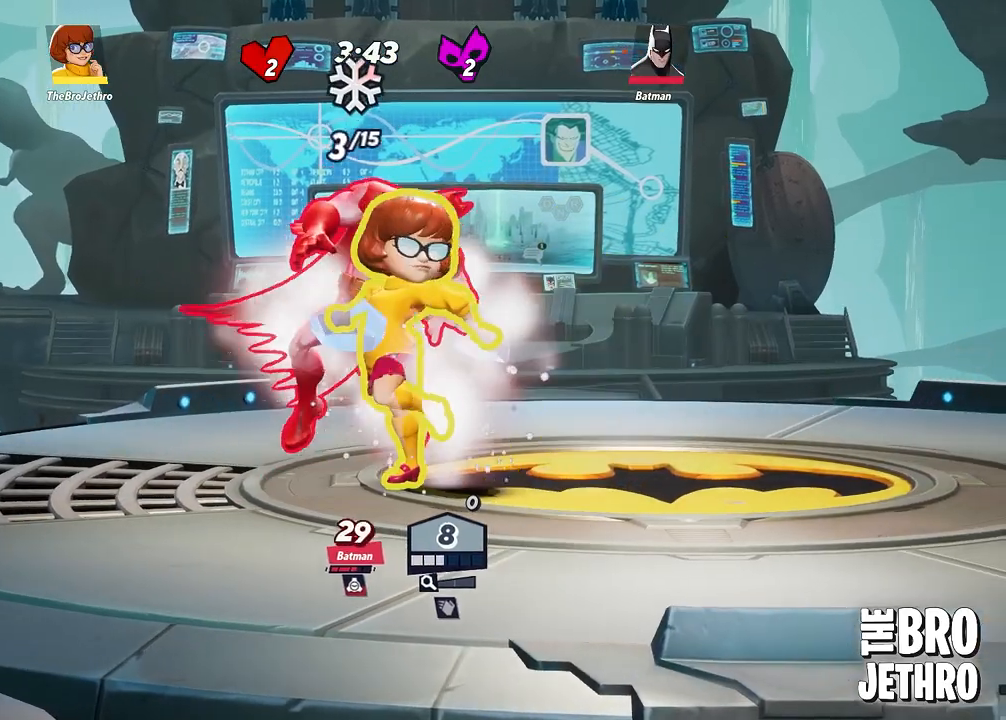
{"buttons": ["TRIANGLE"], "left_stick": "up-left", "events": [[50, "TRIANGLE", "up"], [117, "TRIANGLE", "down"], [200, "TRIANGLE", "up"], [267, "TRIANGLE", "down"], [367, "TRIANGLE", "up"], [400, "left_stick", "up-left"], [433, "TRIANGLE", "down"]]}
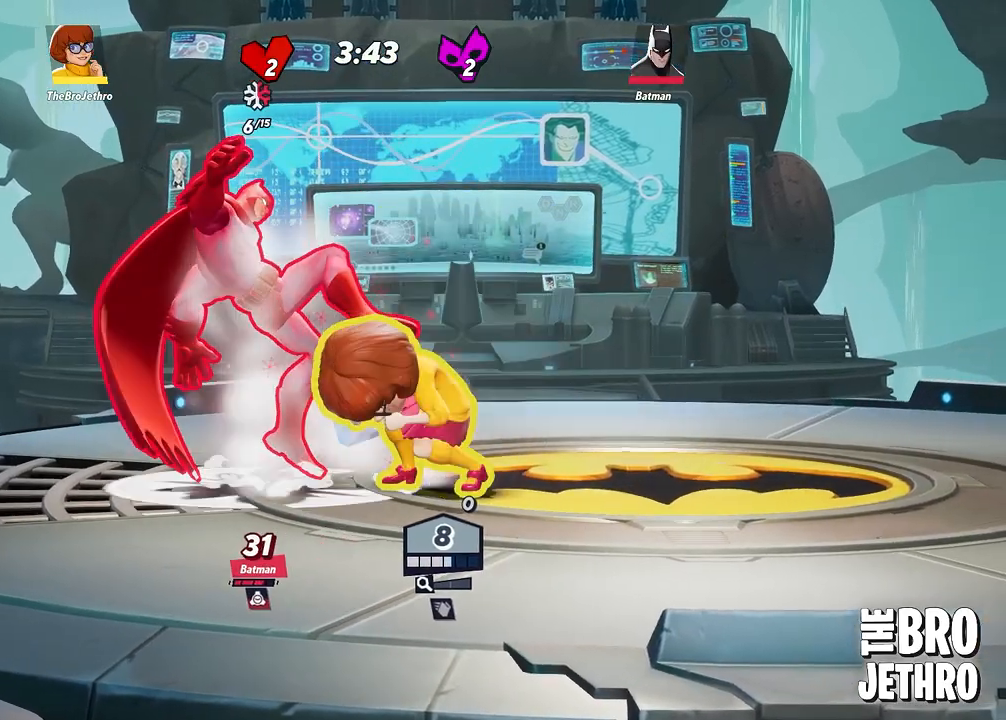
{"buttons": ["SQUARE"], "left_stick": "up-left", "events": [[33, "TRIANGLE", "up"], [100, "TRIANGLE", "down"], [200, "TRIANGLE", "up"], [300, "SQUARE", "down"], [367, "SQUARE", "up"], [467, "SQUARE", "down"]]}
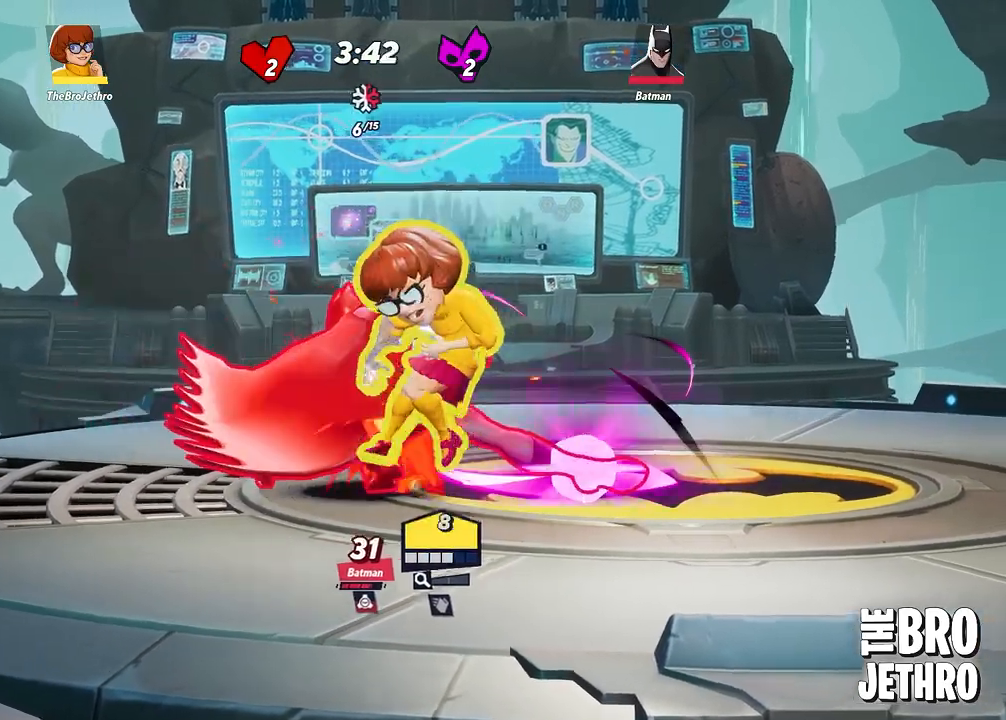
{"buttons": [], "left_stick": "up-left", "events": [[50, "SQUARE", "up"], [133, "SQUARE", "down"], [233, "SQUARE", "up"], [367, "CIRCLE", "down"], [483, "CIRCLE", "up"]]}
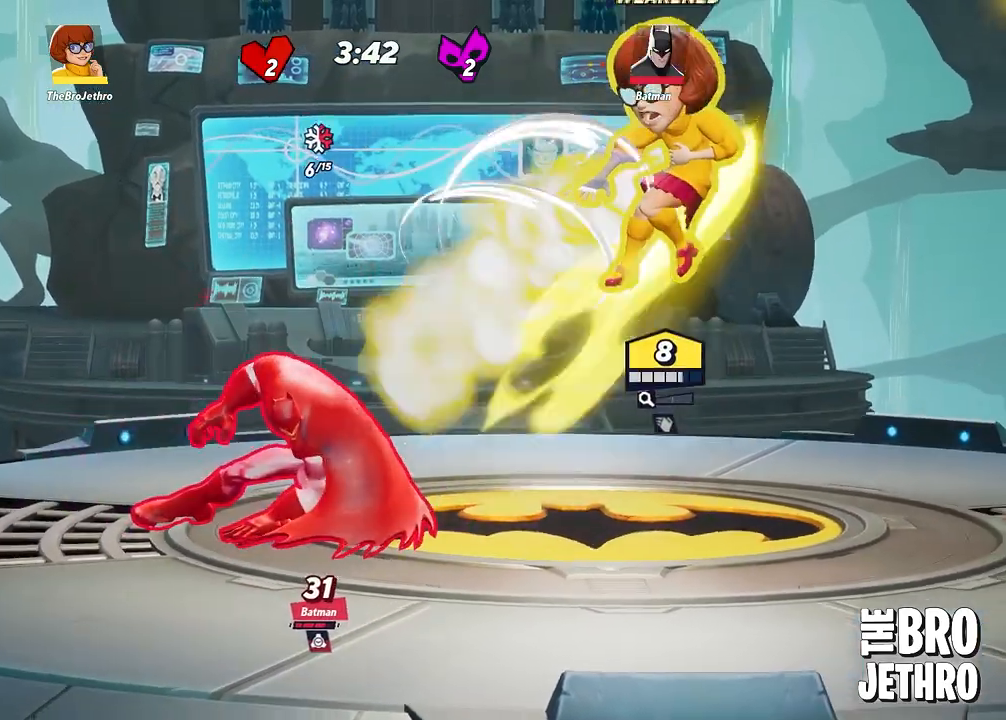
{"buttons": ["SQUARE"], "left_stick": "up-left", "events": [[100, "SQUARE", "down"], [200, "SQUARE", "up"], [267, "SQUARE", "down"], [350, "SQUARE", "up"], [433, "SQUARE", "down"]]}
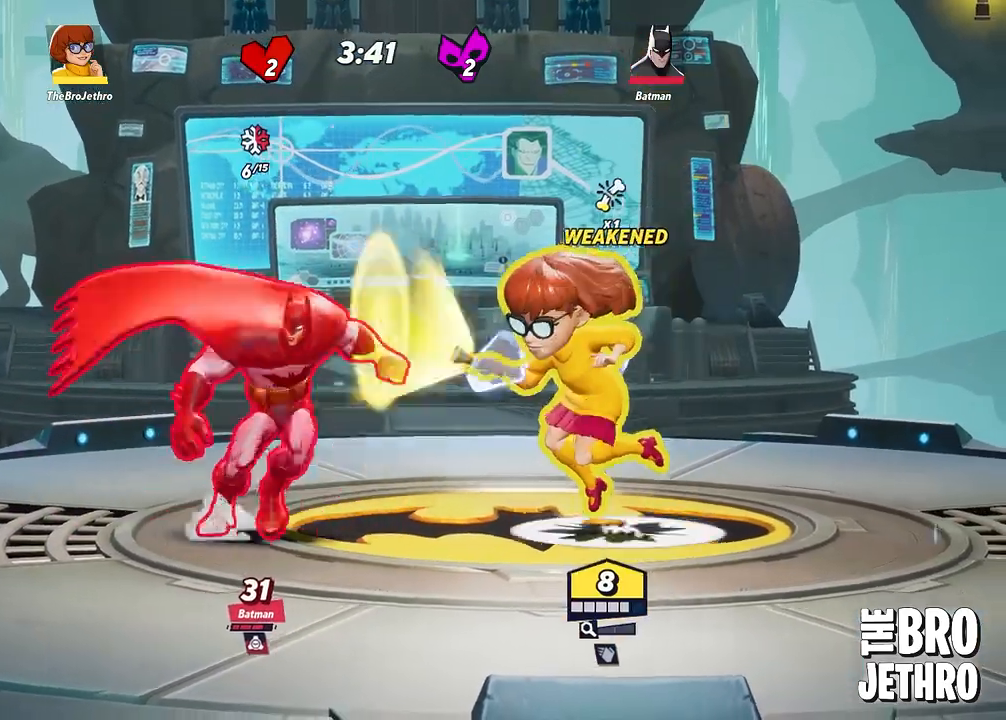
{"buttons": [], "left_stick": "up-left", "events": [[33, "SQUARE", "up"], [117, "SQUARE", "down"], [200, "SQUARE", "up"], [283, "SQUARE", "down"], [367, "SQUARE", "up"]]}
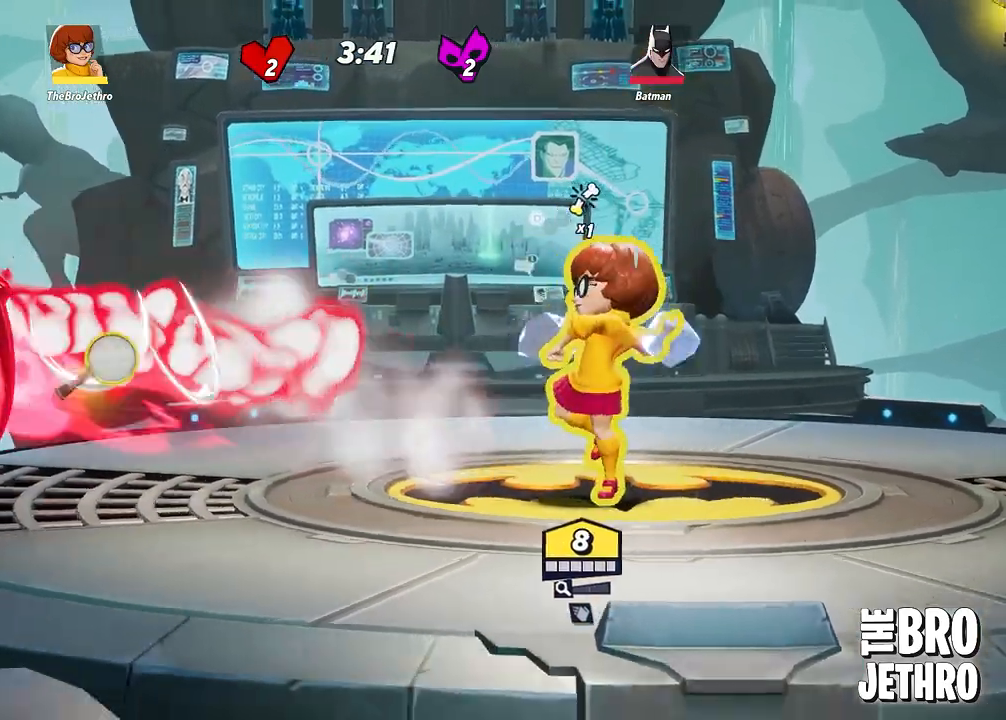
{"buttons": ["TRIANGLE"], "left_stick": "up-left", "events": [[133, "TRIANGLE", "down"], [233, "TRIANGLE", "up"], [317, "TRIANGLE", "down"], [400, "TRIANGLE", "up"], [483, "TRIANGLE", "down"]]}
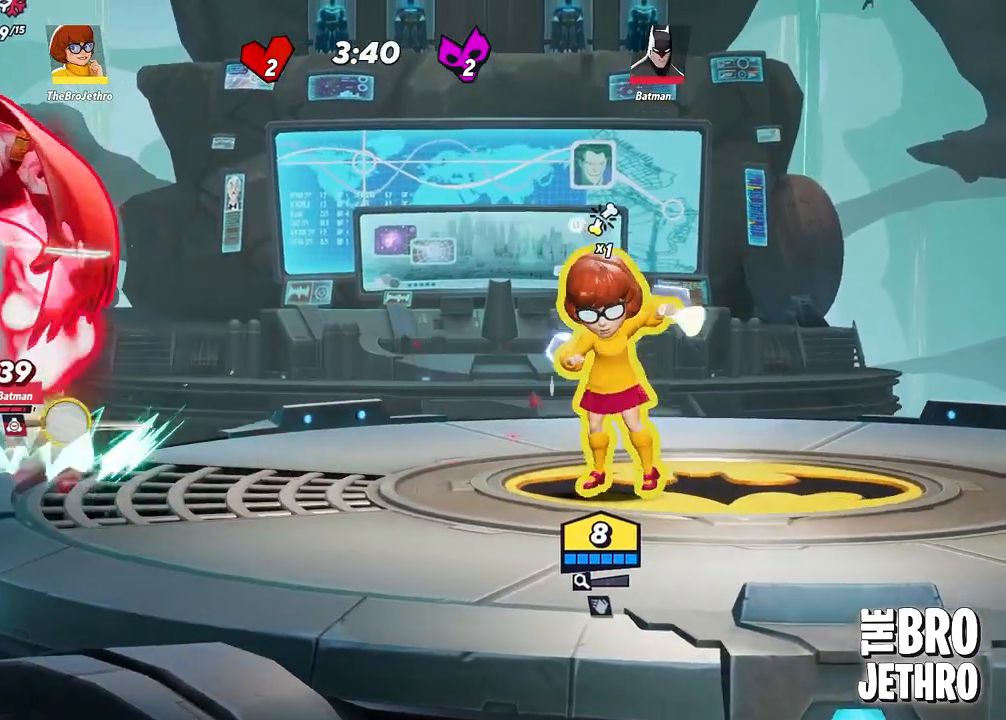
{"buttons": [], "left_stick": "up-left", "events": [[50, "TRIANGLE", "up"], [117, "TRIANGLE", "down"], [217, "TRIANGLE", "up"]]}
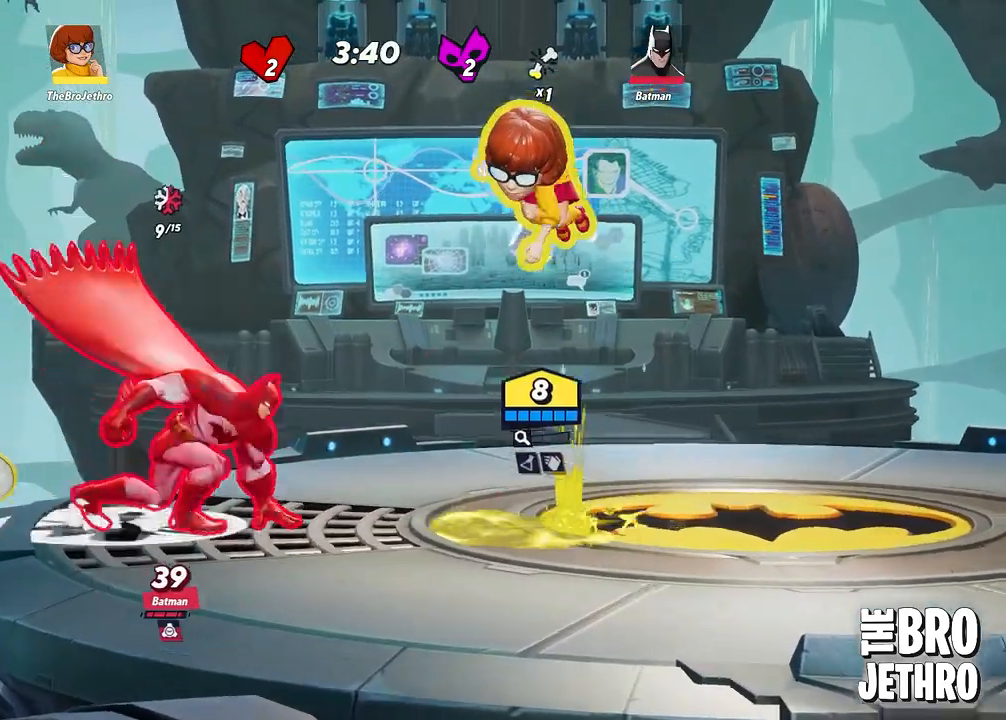
{"buttons": ["SQUARE"], "left_stick": "up-left", "events": [[150, "TRIANGLE", "down"], [250, "TRIANGLE", "up"], [317, "TRIANGLE", "down"], [383, "TRIANGLE", "up"], [467, "SQUARE", "down"]]}
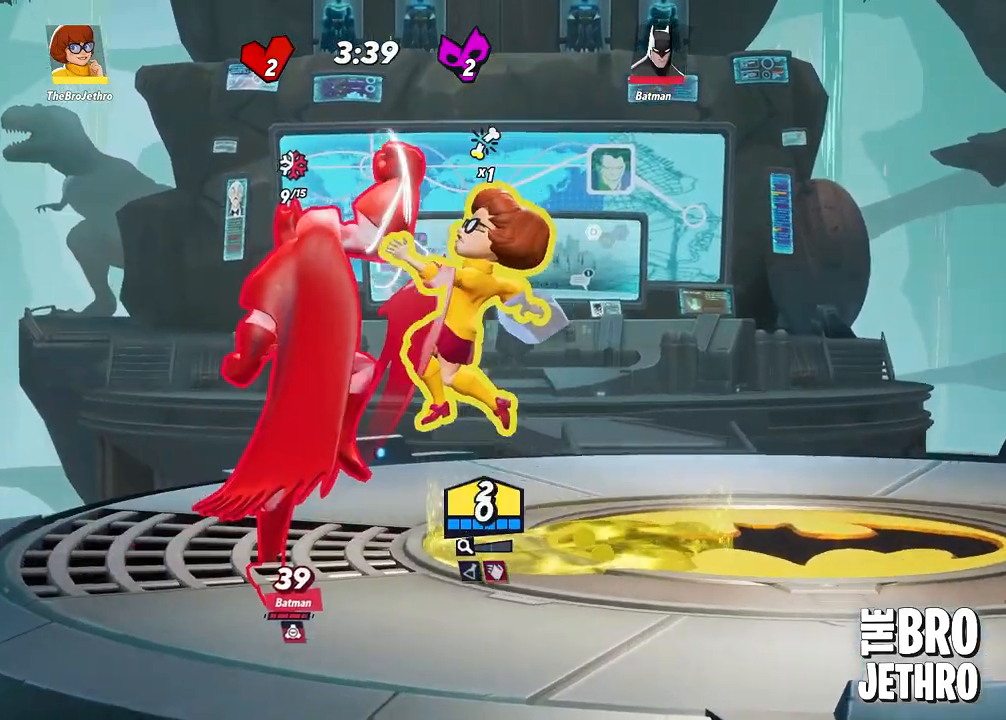
{"buttons": [], "left_stick": "down-left", "events": [[33, "left_stick", "center"], [50, "SQUARE", "up"], [167, "CIRCLE", "down"], [183, "left_stick", "down-left"], [267, "CIRCLE", "up"], [350, "CIRCLE", "down"], [433, "CIRCLE", "up"], [450, "TRIANGLE", "down"], [467, "TRIANGLE", "up"]]}
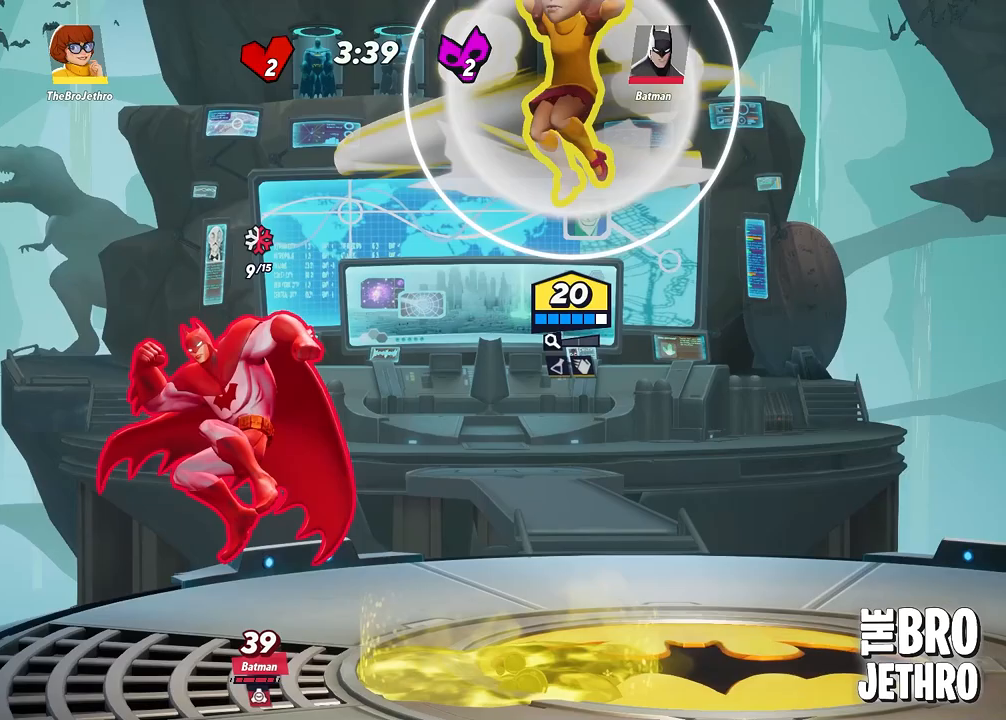
{"buttons": ["SQUARE"], "left_stick": "left", "events": [[33, "SQUARE", "down"], [117, "SQUARE", "up"], [183, "SQUARE", "down"], [233, "SQUARE", "up"], [317, "SQUARE", "down"], [400, "SQUARE", "up"], [400, "left_stick", "left"], [483, "SQUARE", "down"]]}
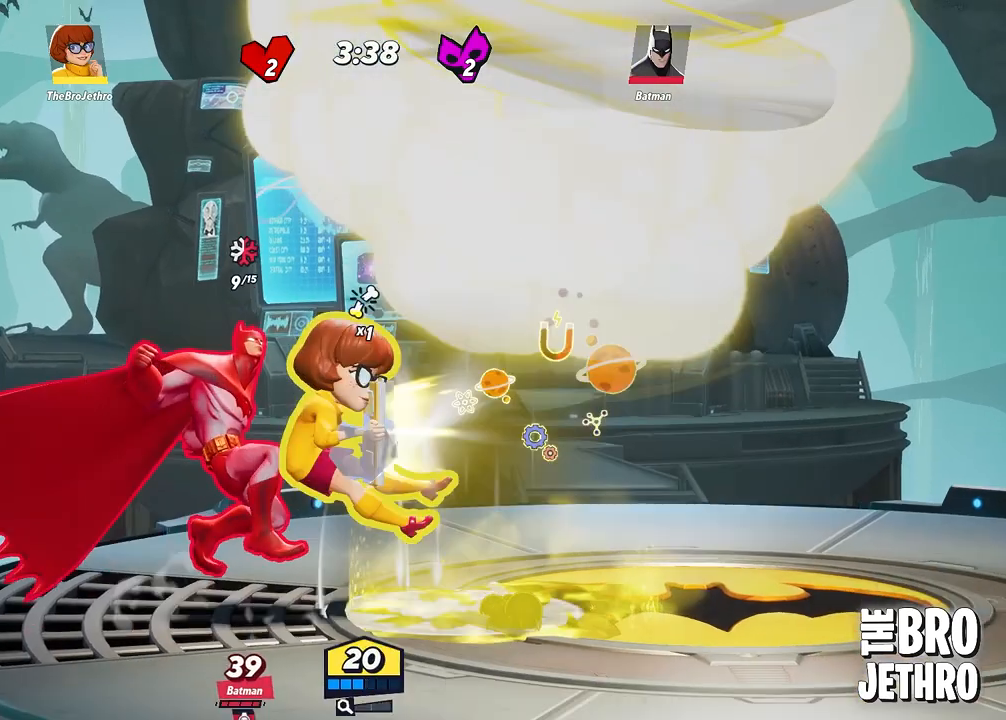
{"buttons": ["TRIANGLE"], "left_stick": "right", "events": [[67, "SQUARE", "up"], [133, "SQUARE", "down"], [217, "SQUARE", "up"], [300, "TRIANGLE", "down"], [383, "TRIANGLE", "up"], [417, "left_stick", "right"], [433, "TRIANGLE", "down"]]}
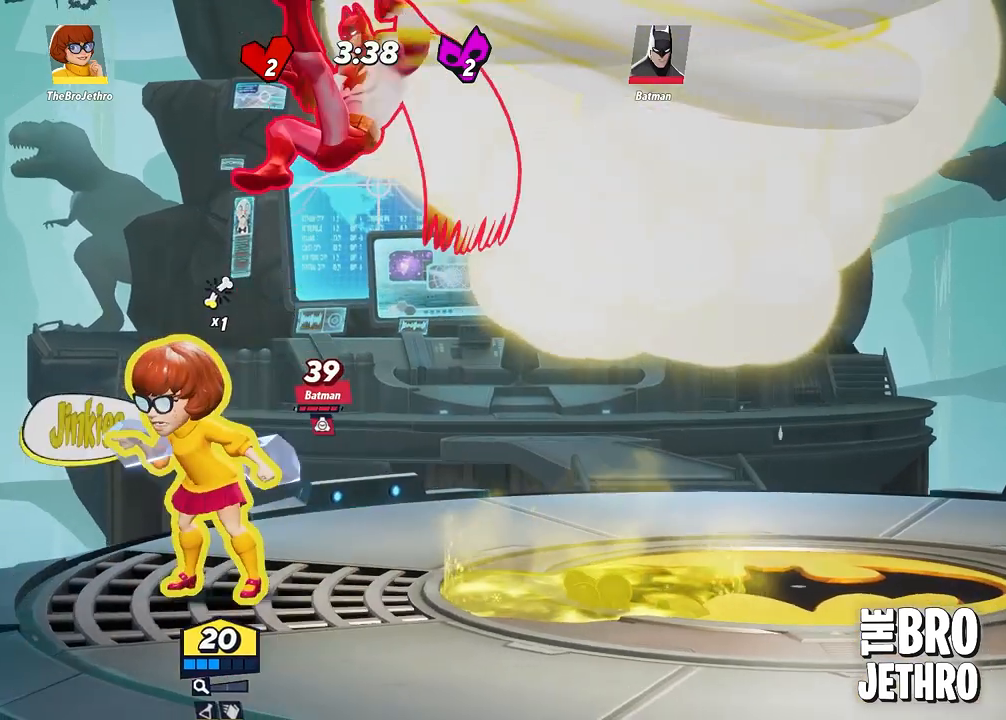
{"buttons": [], "left_stick": "down", "events": [[33, "TRIANGLE", "up"], [200, "SQUARE", "down"], [267, "left_stick", "down-right"], [300, "SQUARE", "up"], [367, "SQUARE", "down"], [367, "left_stick", "down"], [467, "SQUARE", "up"]]}
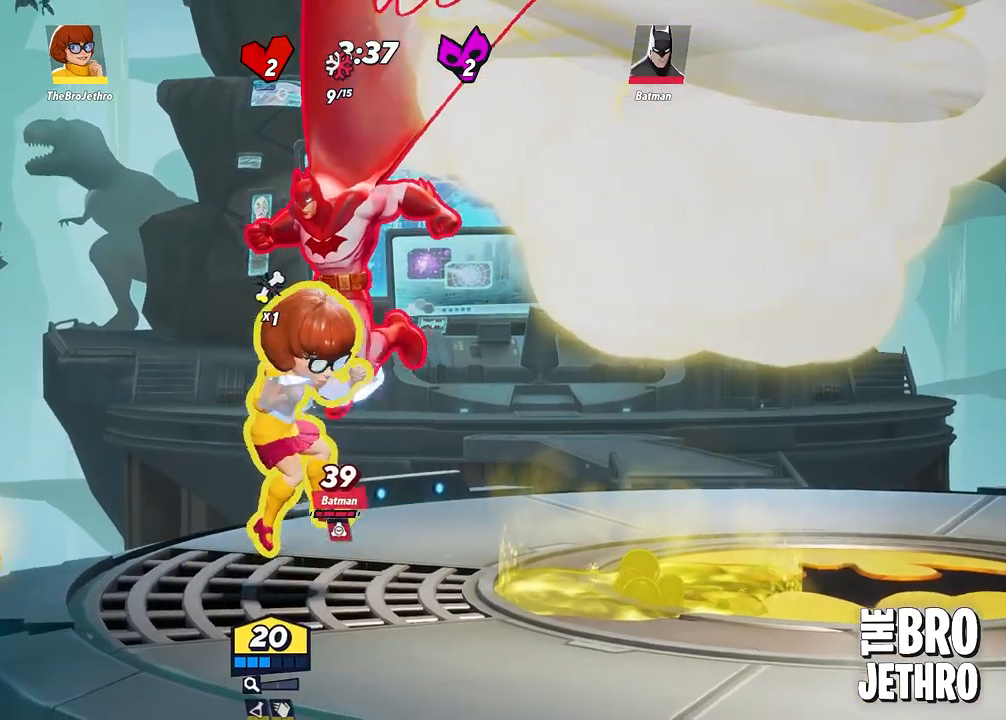
{"buttons": ["CIRCLE"], "left_stick": "center", "events": [[33, "SQUARE", "down"], [150, "SQUARE", "up"], [217, "SQUARE", "down"], [333, "SQUARE", "up"], [350, "left_stick", "center"], [400, "CIRCLE", "down"]]}
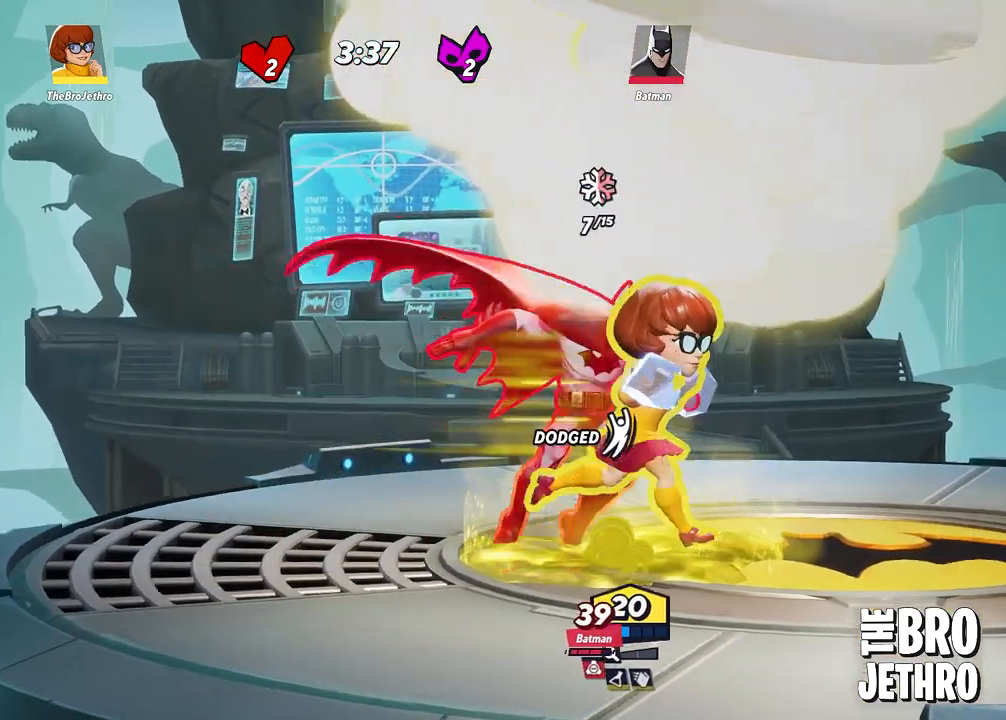
{"buttons": ["CIRCLE", "R1"], "left_stick": "left", "events": [[17, "CIRCLE", "up"], [50, "left_stick", "down"], [133, "TRIANGLE", "down"], [233, "TRIANGLE", "up"], [300, "left_stick", "down-left"], [333, "TRIANGLE", "down"], [400, "TRIANGLE", "up"], [483, "left_stick", "left"], [500, "CIRCLE", "down"], [500, "R1", "down"]]}
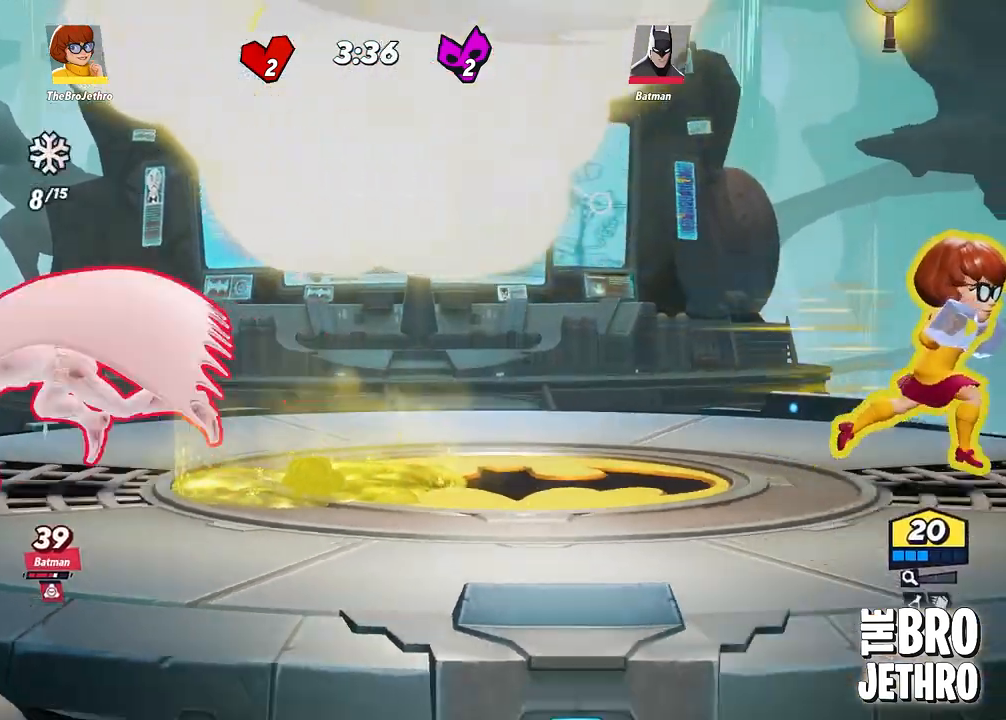
{"buttons": [], "left_stick": "left", "events": [[100, "R1", "up"], [117, "CIRCLE", "up"], [133, "left_stick", "down-left"], [183, "R1", "down"], [200, "CIRCLE", "down"], [250, "CIRCLE", "up"], [250, "R1", "up"], [317, "left_stick", "left"], [333, "CIRCLE", "down"], [350, "R1", "down"], [417, "CIRCLE", "up"], [417, "R1", "up"]]}
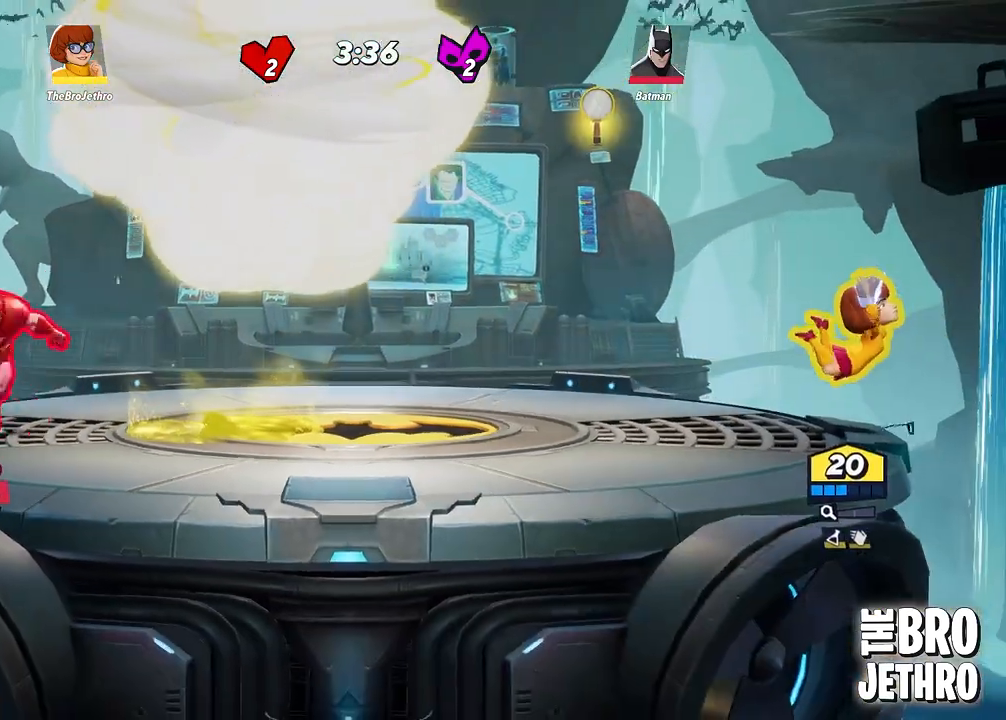
{"buttons": [], "left_stick": "center", "events": [[383, "left_stick", "center"]]}